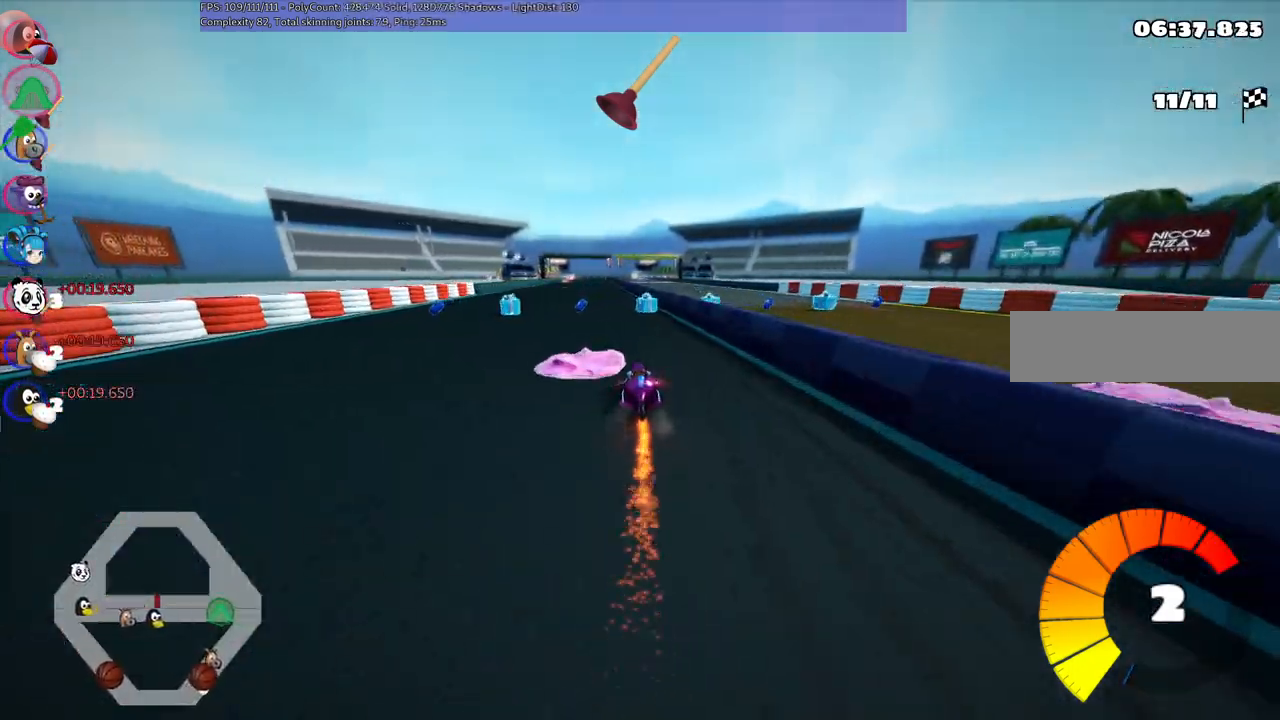
Gameplay with keyboard; each line is a JSON object with the keys held at the frame after it. "events" lists presses ("down") and releases ("up") of ".", "/", "alt_r", "b", "c", "comma", "ctrl_r", "d", "down", "f", "g", "h", "j", "k", "l", "left", "m", "n", "quote", "return", "right", "semicolon", "shift_r", "space", "super", "up" and "v" between this image and that frame as [ms after this image, input, new state], when the widget could be followed in between. No other keys are recorded. Mouse input is not recorded.
{"keys": ["left", "m", "right", "up"], "events": [[217, "m", "up"], [267, "left", "up"], [267, "space", "down"], [350, "space", "up"], [400, "m", "down"], [400, "right", "down"], [500, "left", "down"]]}
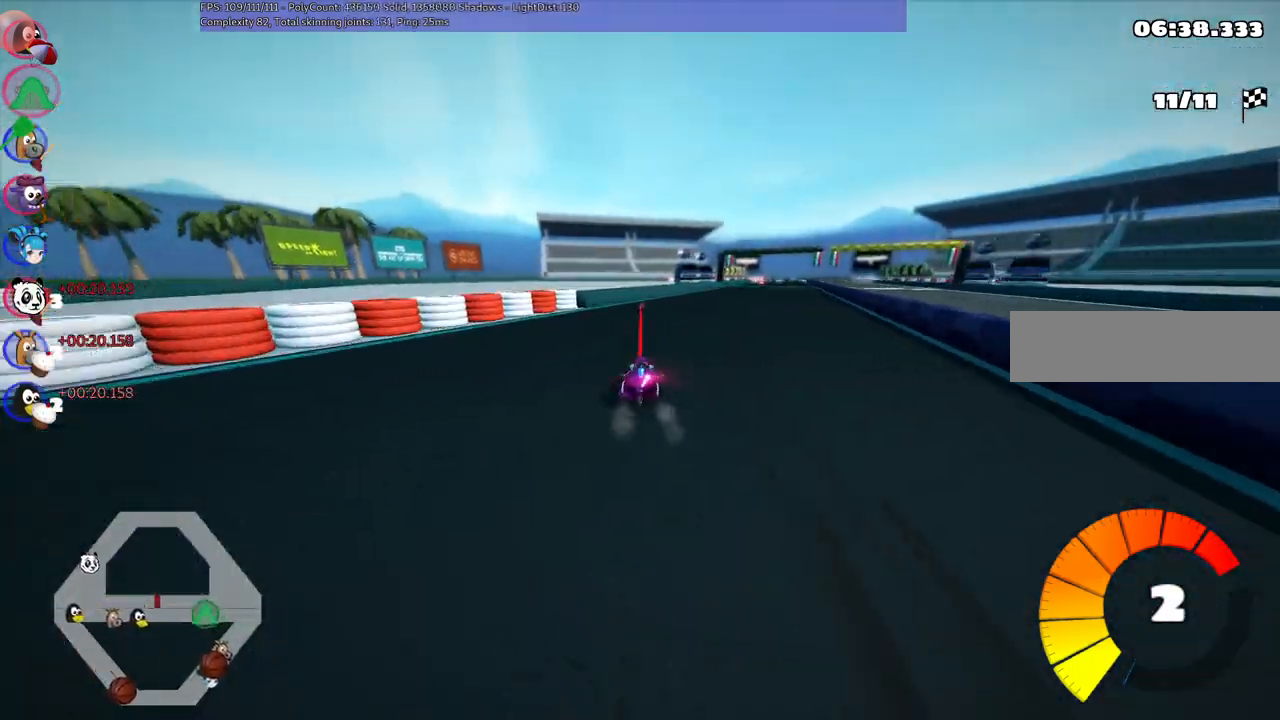
{"keys": ["left", "m", "right", "up"], "events": [[100, "right", "up"], [184, "right", "down"]]}
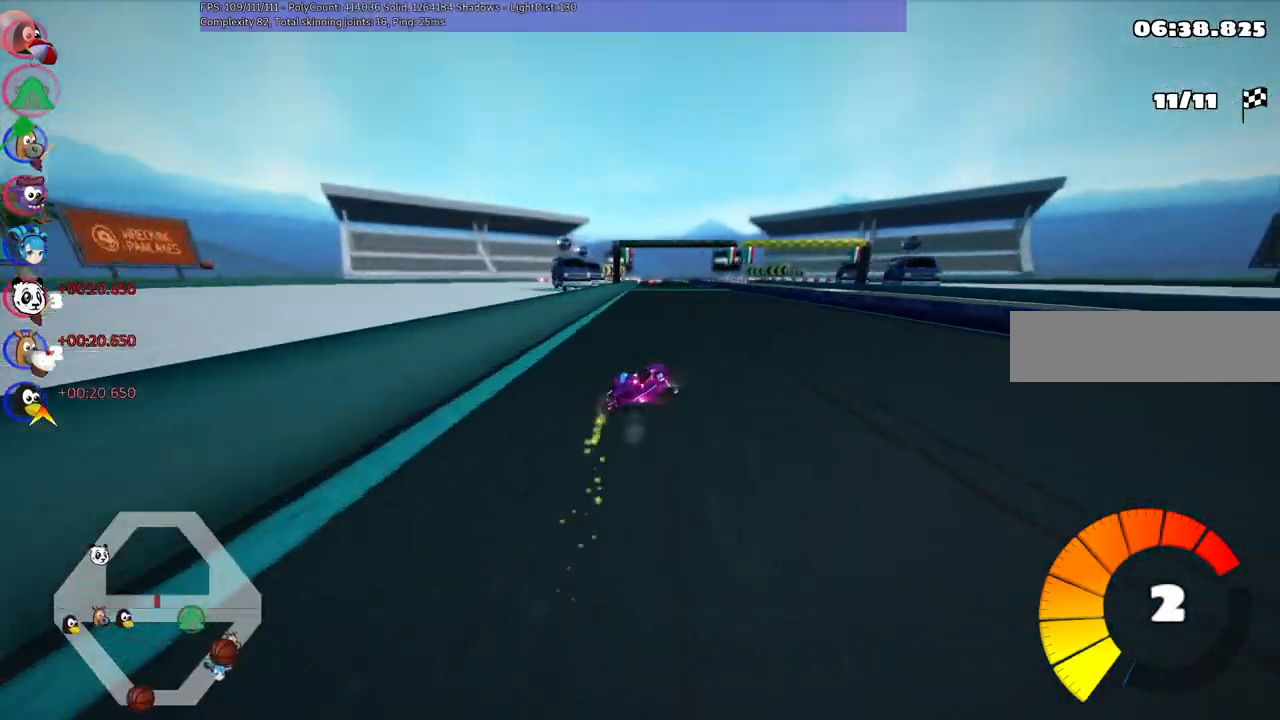
{"keys": ["left", "m", "up"], "events": [[67, "right", "up"]]}
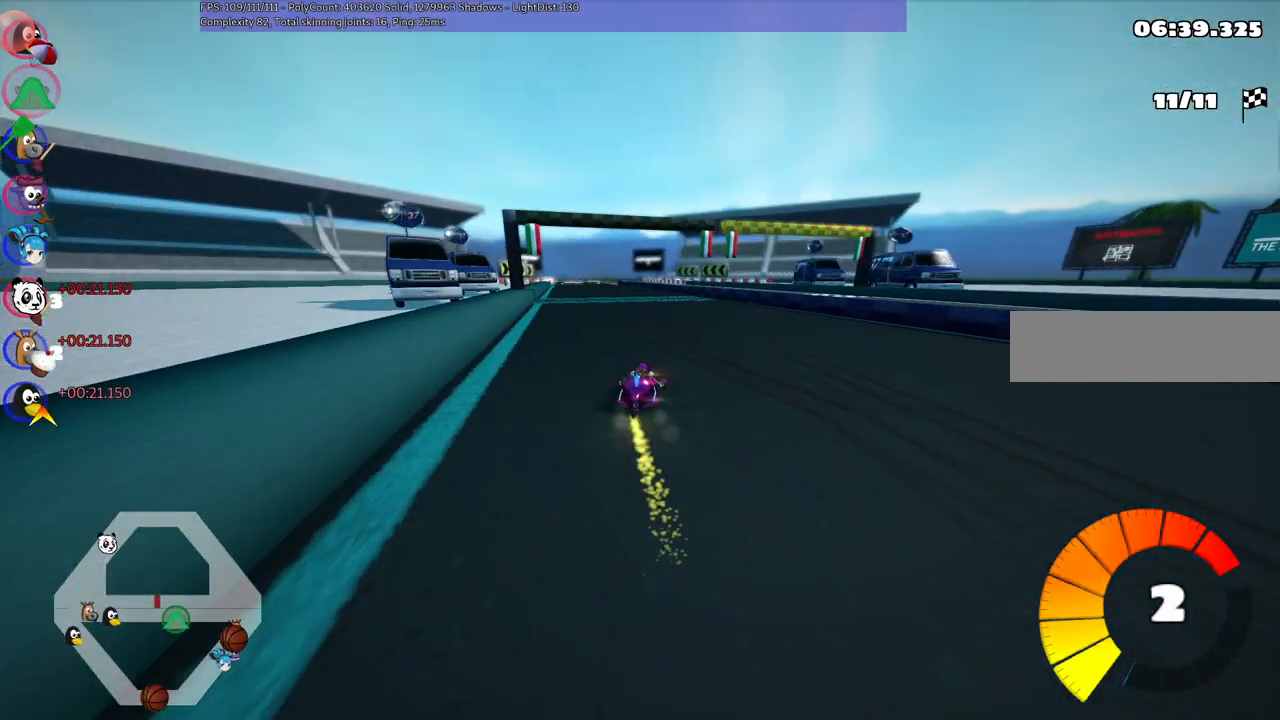
{"keys": ["left", "up"], "events": [[417, "m", "up"]]}
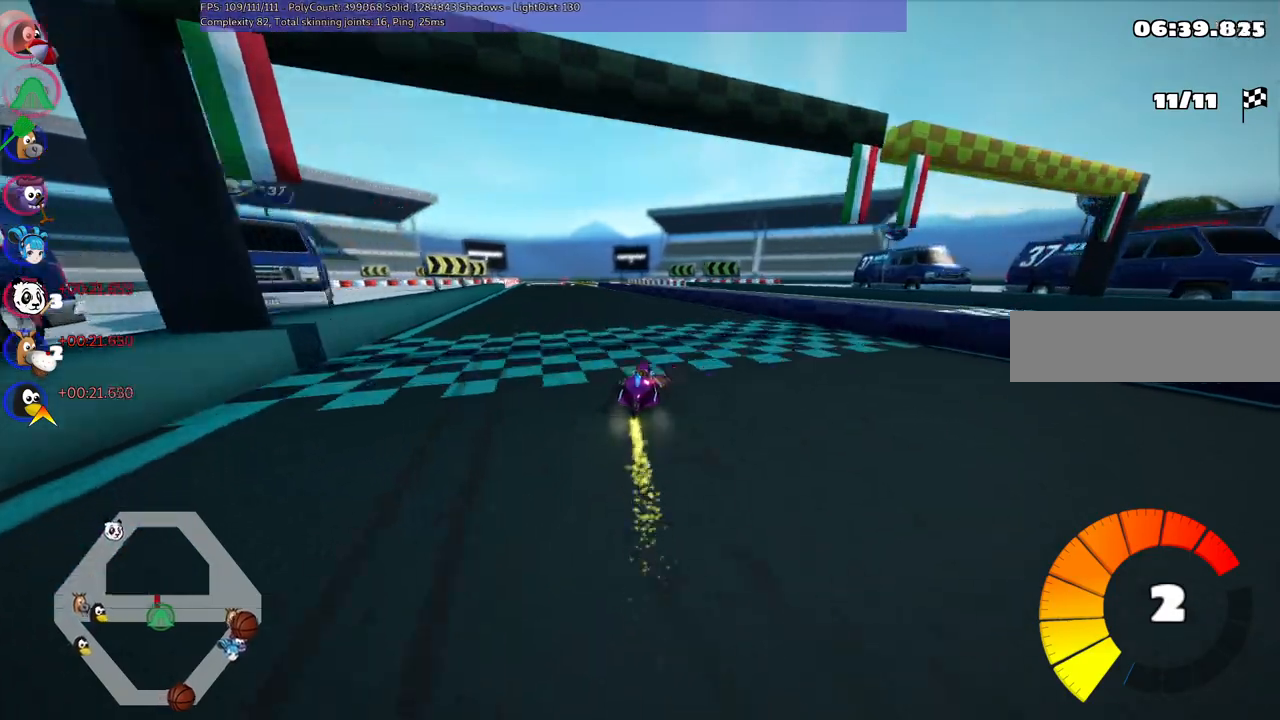
{"keys": ["left", "up"], "events": [[17, "left", "up"], [117, "left", "down"]]}
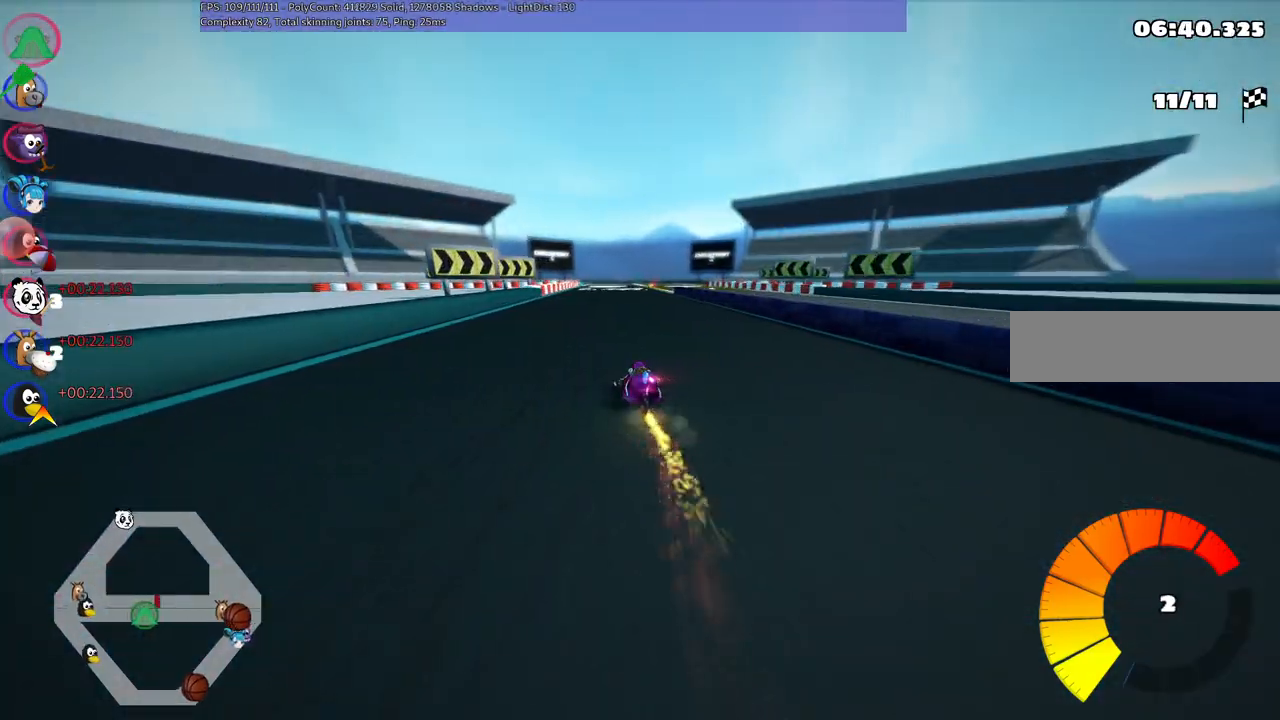
{"keys": ["left", "m", "up"], "events": [[34, "left", "up"], [34, "m", "down"], [34, "right", "down"], [134, "left", "down"], [234, "right", "up"]]}
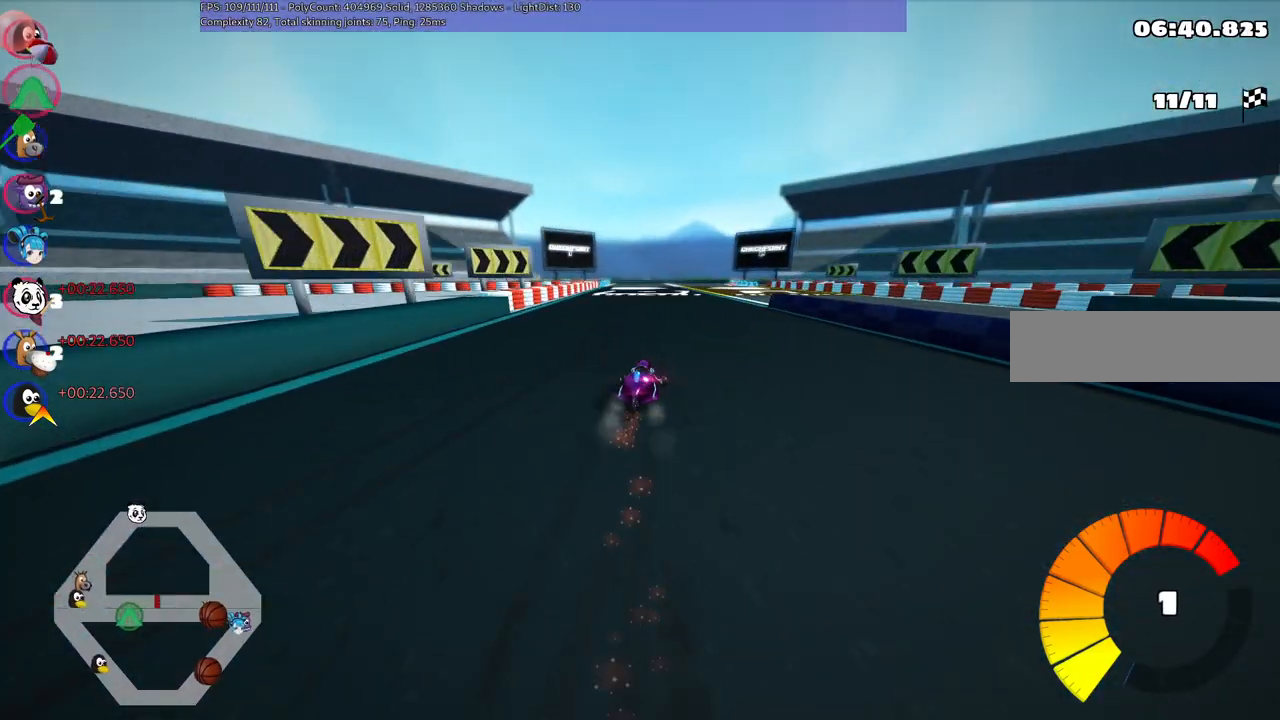
{"keys": ["left", "m", "up"], "events": []}
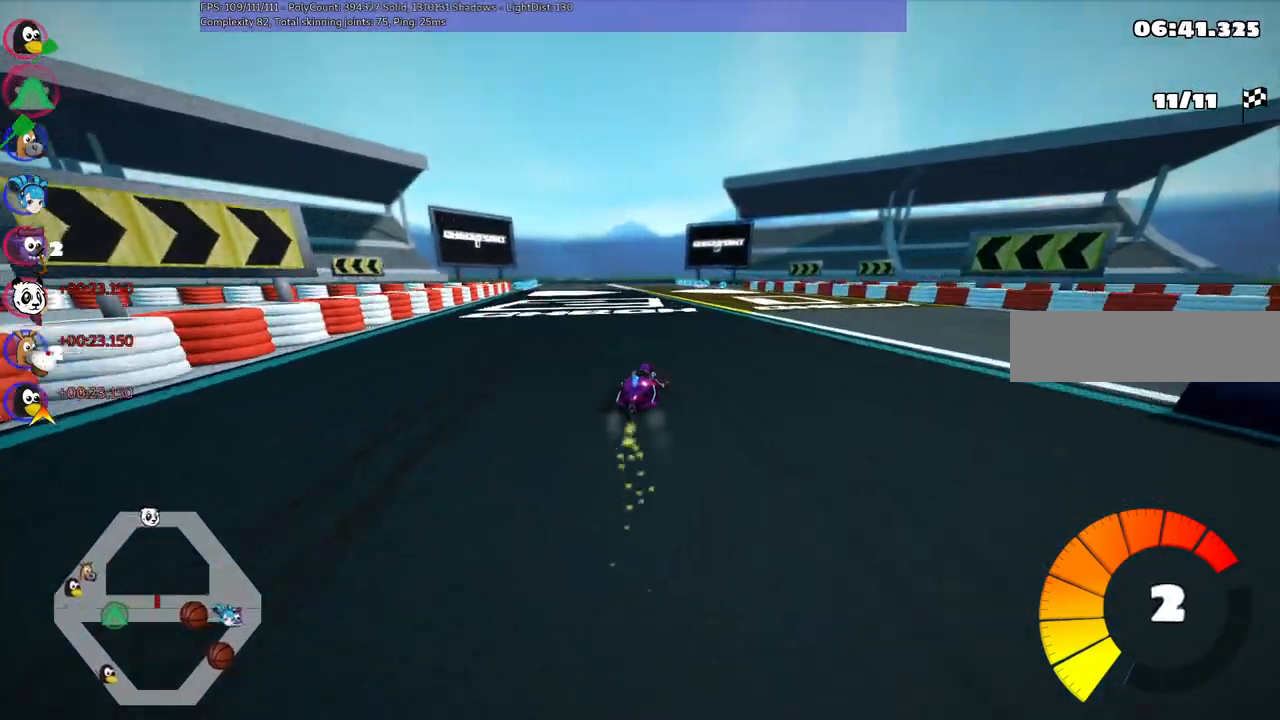
{"keys": ["left", "m", "right", "up"], "events": [[450, "right", "down"]]}
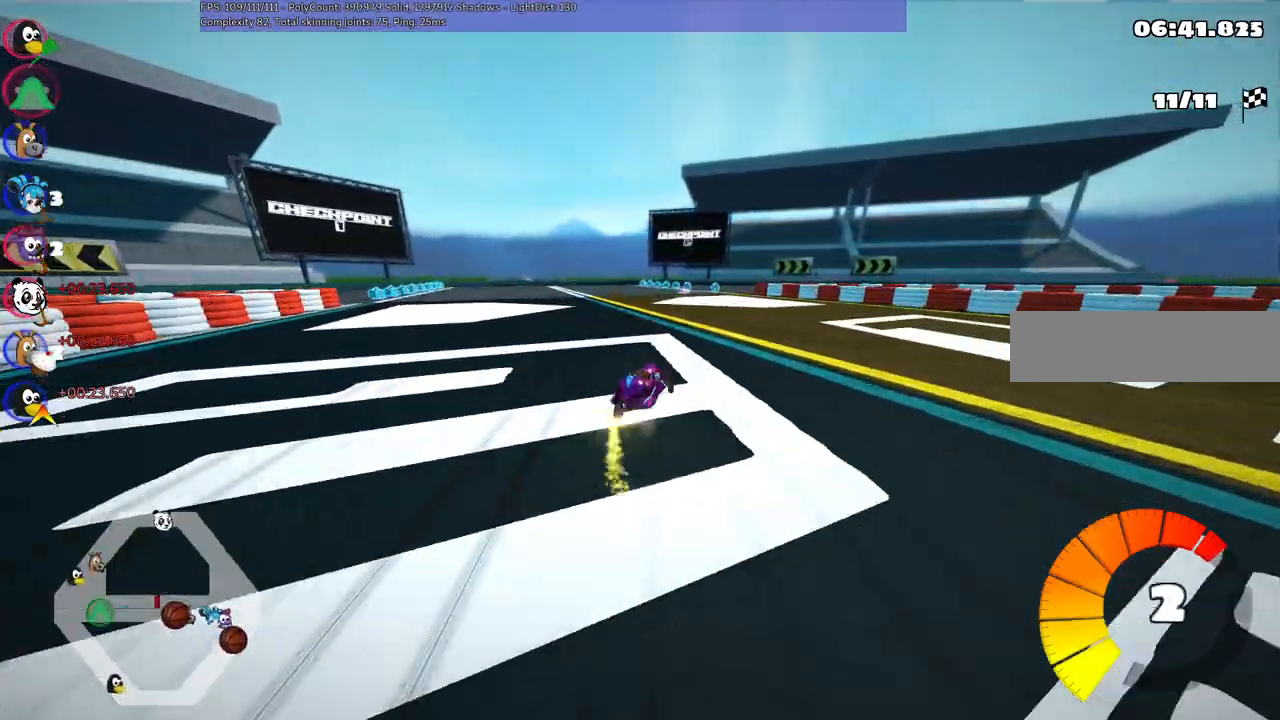
{"keys": ["left", "m", "up"], "events": [[200, "right", "up"], [334, "right", "down"], [467, "right", "up"]]}
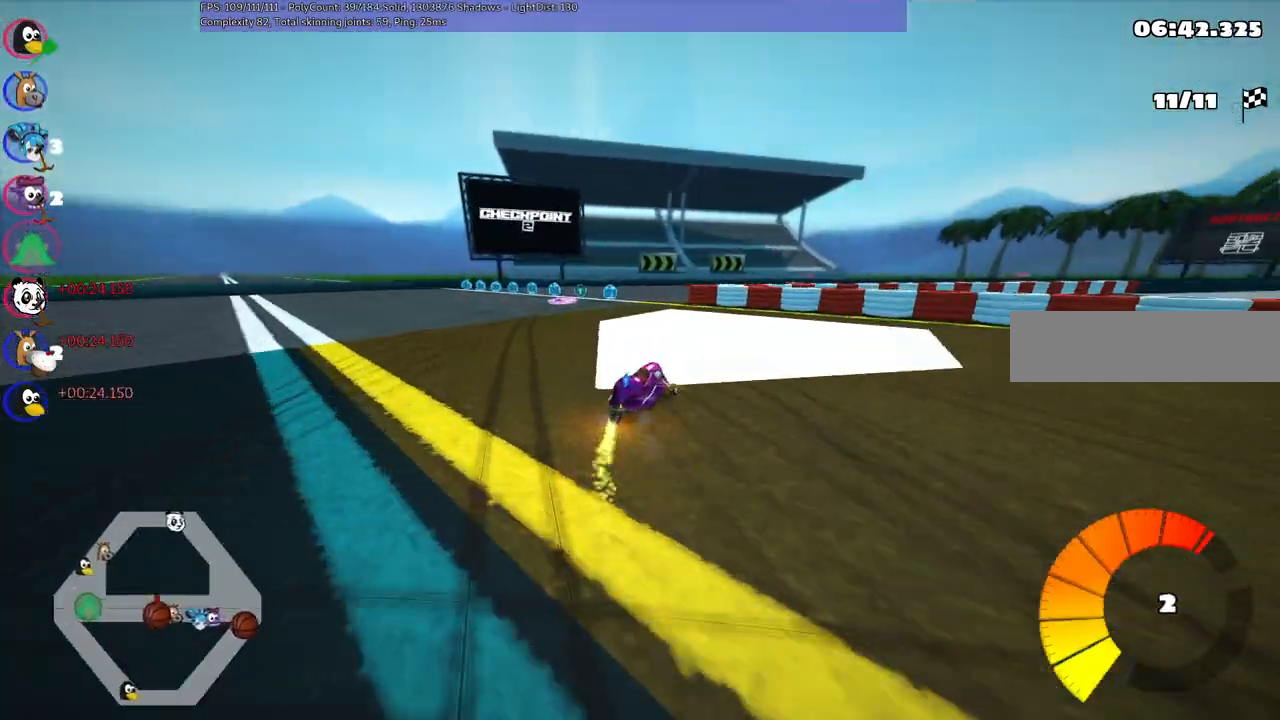
{"keys": ["left", "m", "right", "up"], "events": [[67, "right", "down"], [167, "right", "up"], [267, "right", "down"]]}
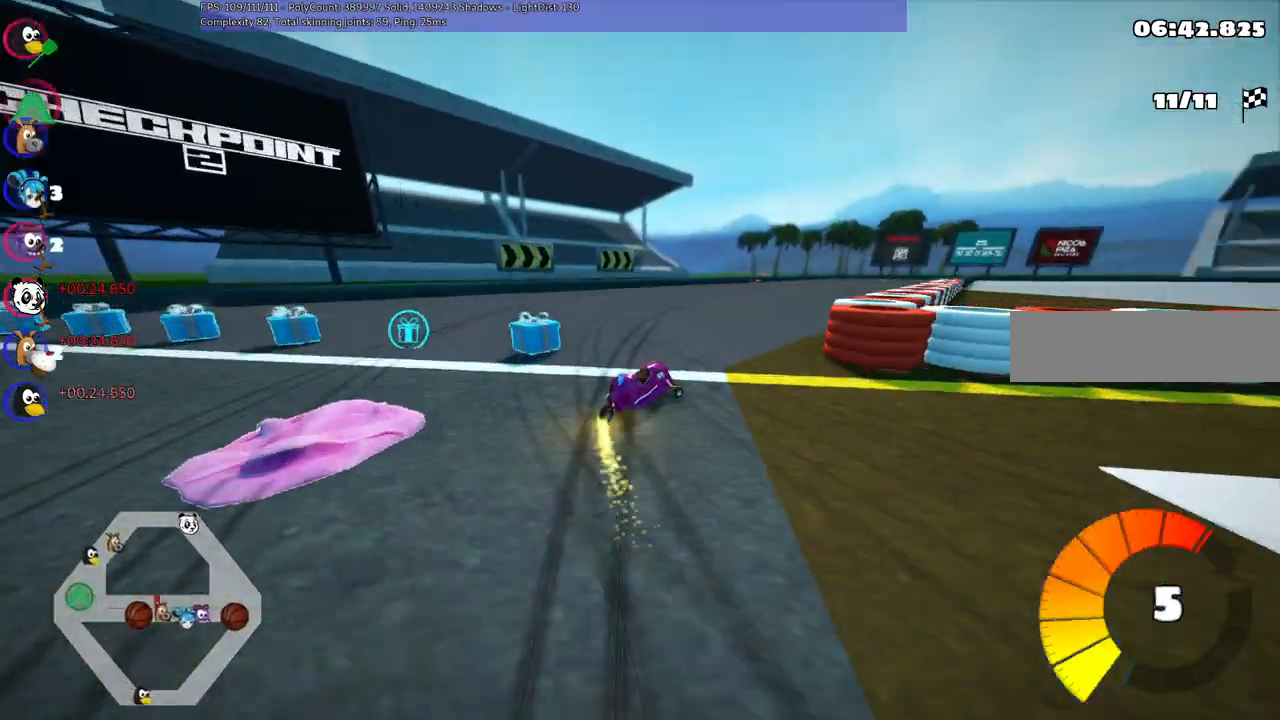
{"keys": ["left", "m", "right", "up"], "events": []}
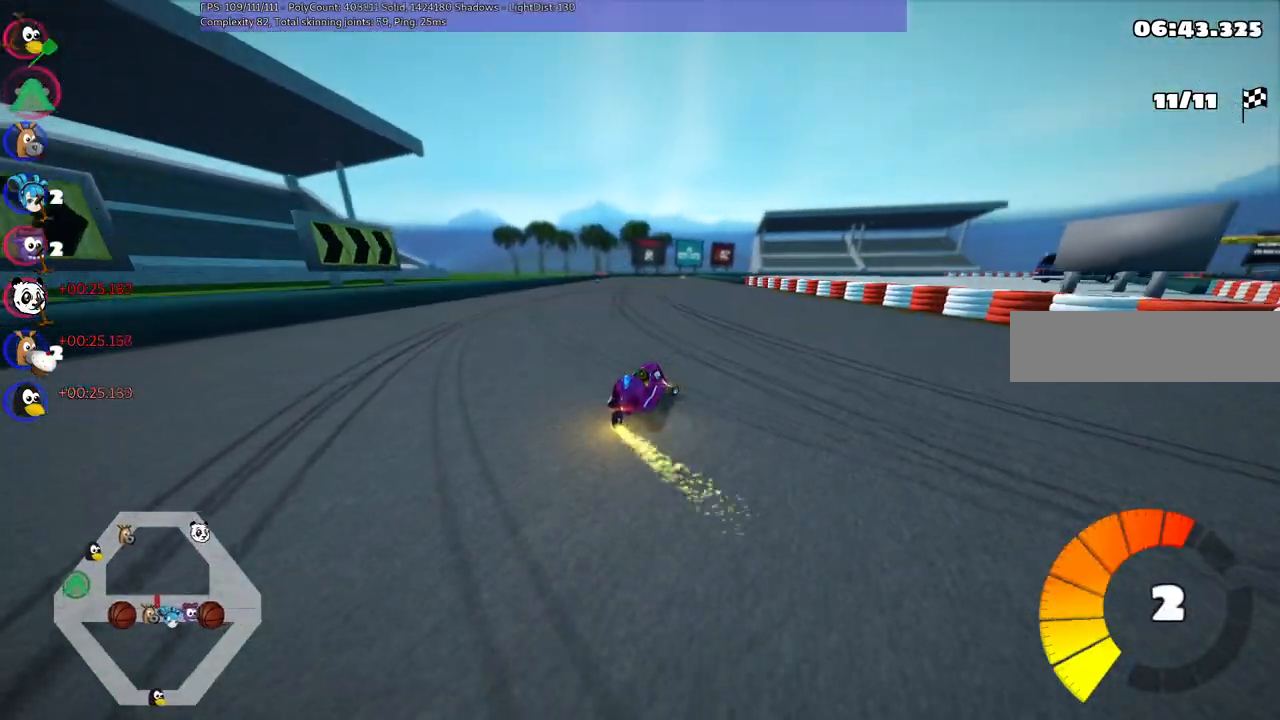
{"keys": ["left", "up"], "events": [[250, "n", "down"], [384, "right", "up"], [434, "m", "up"], [484, "n", "up"]]}
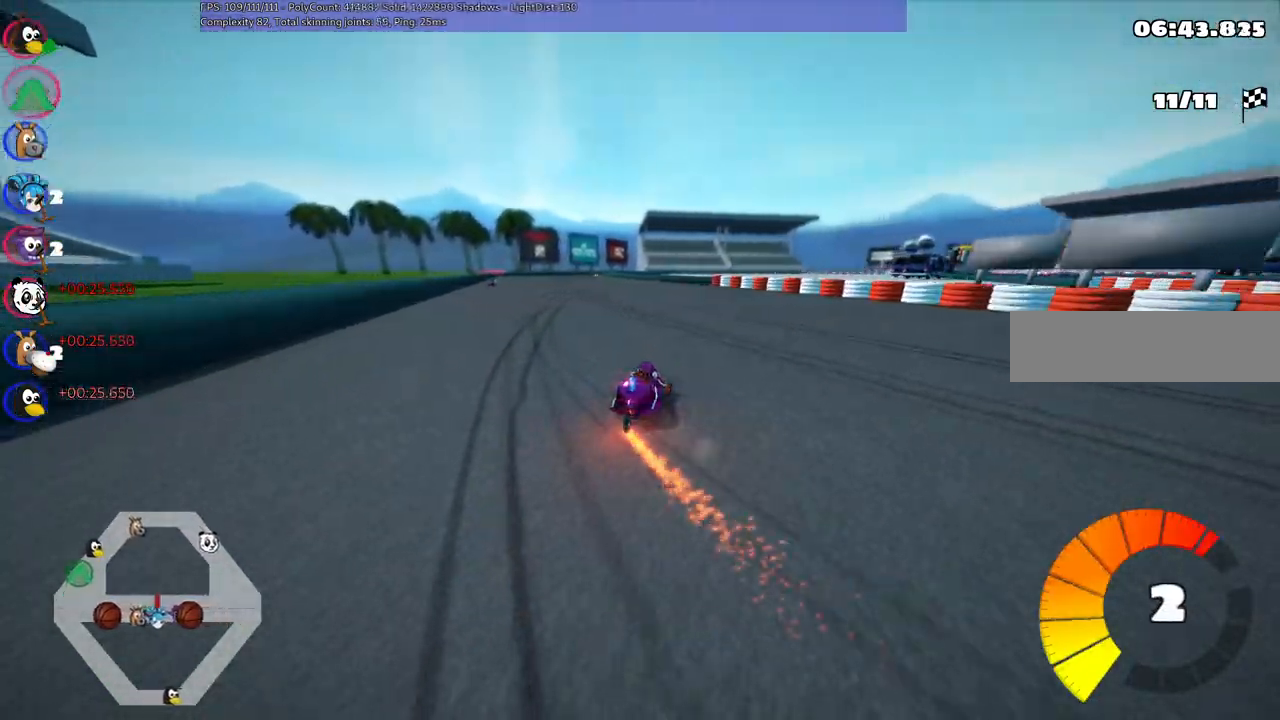
{"keys": ["left", "up"], "events": [[67, "left", "up"], [167, "left", "down"]]}
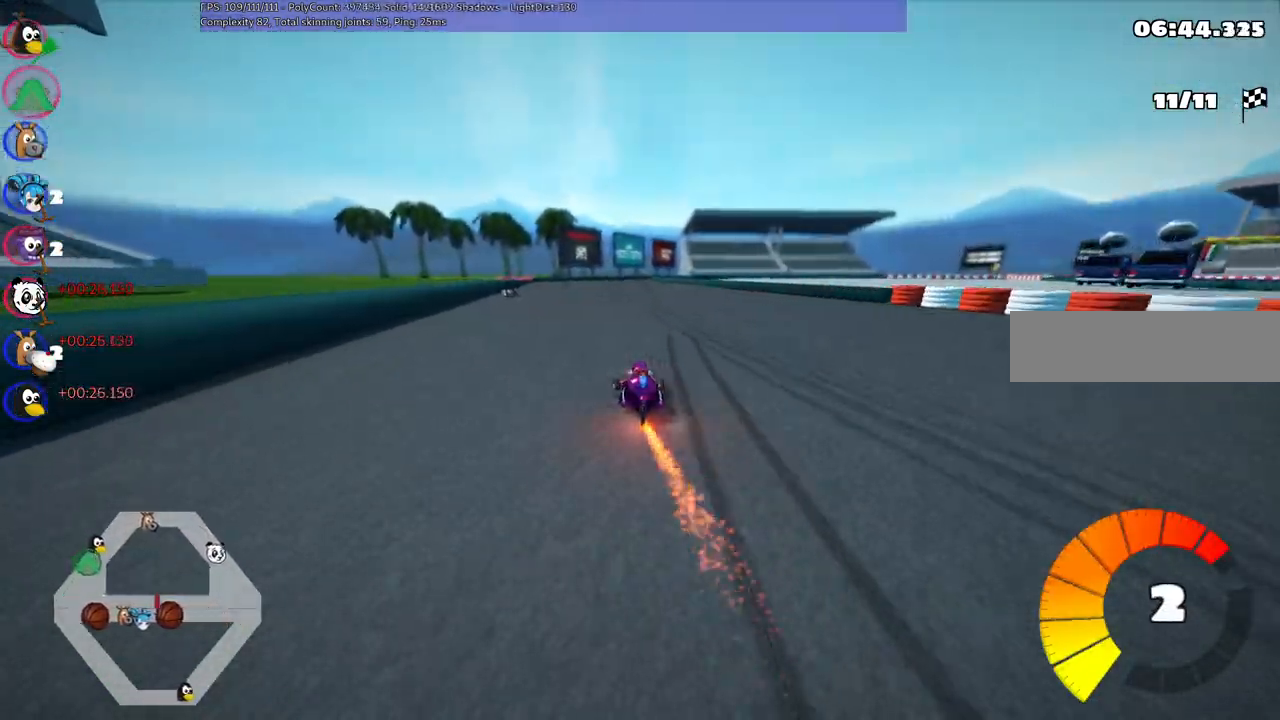
{"keys": ["left", "m", "up"], "events": [[134, "left", "up"], [134, "right", "down"], [184, "m", "down"], [234, "left", "down"], [334, "right", "up"]]}
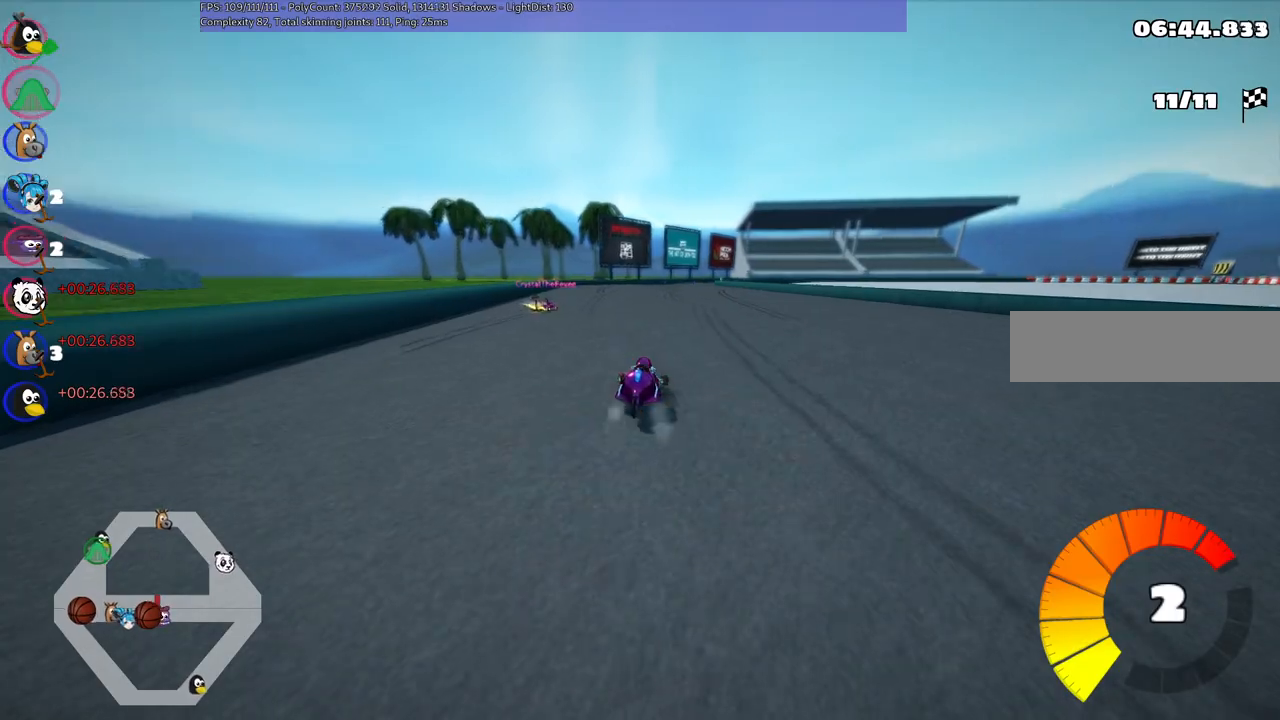
{"keys": ["left", "m", "up"], "events": []}
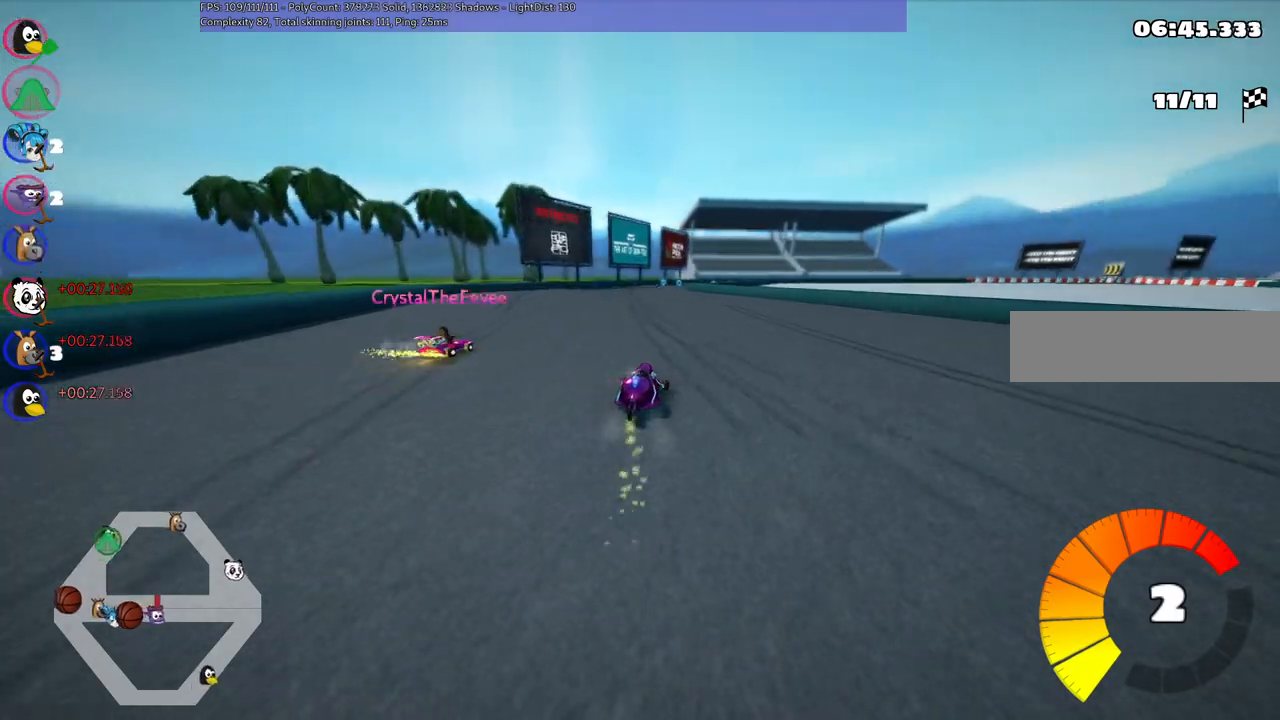
{"keys": ["left", "m", "up"], "events": []}
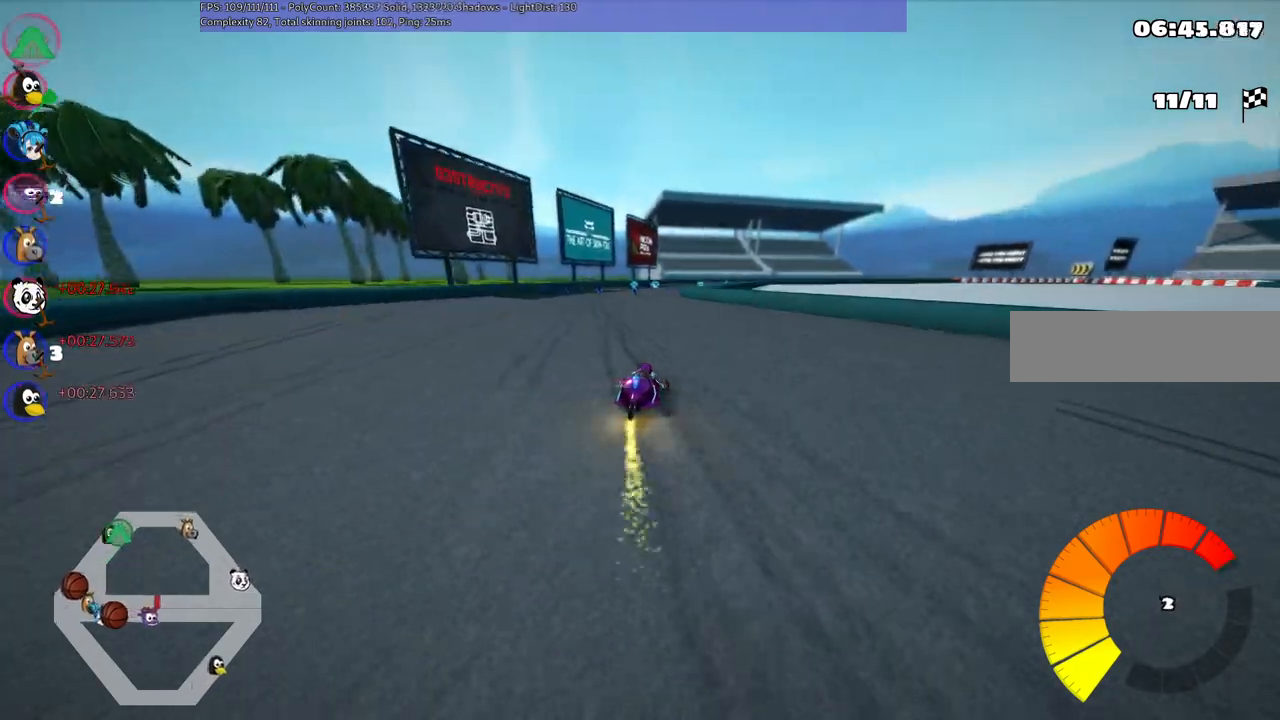
{"keys": ["left", "m", "up"], "events": []}
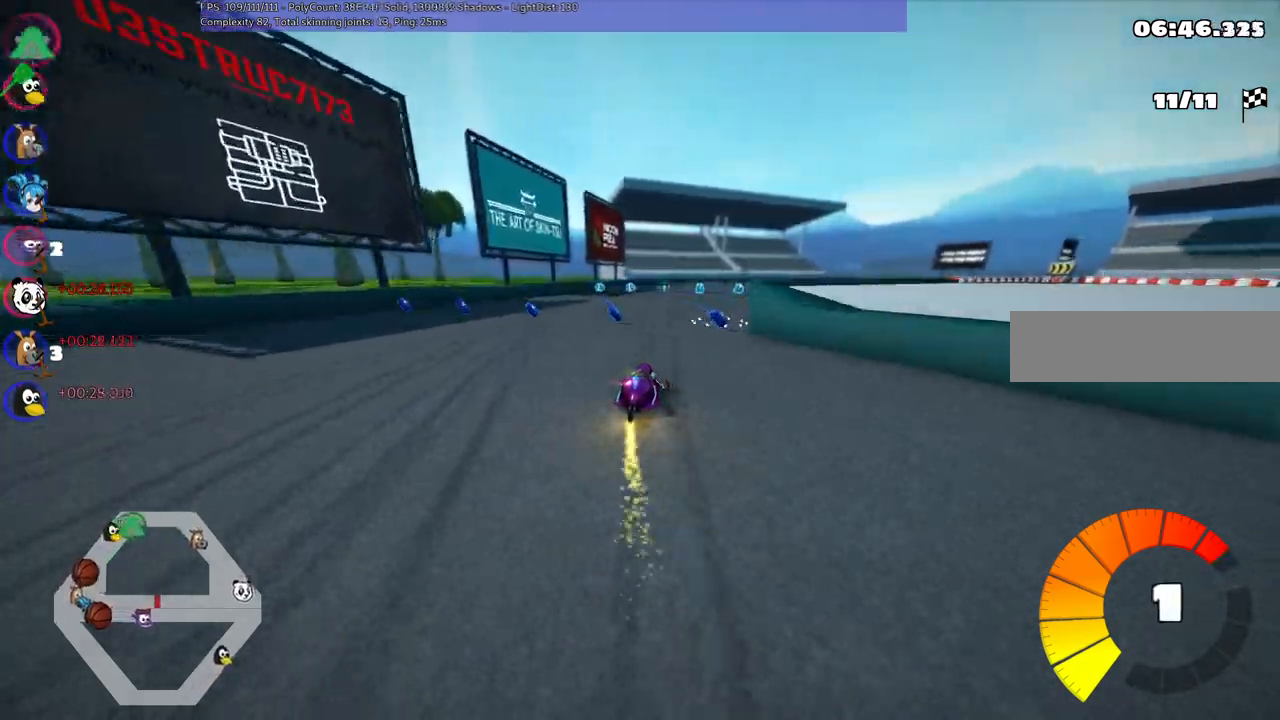
{"keys": ["left", "m", "right", "up"], "events": [[167, "right", "down"], [217, "n", "down"], [367, "n", "up"], [367, "right", "up"], [500, "right", "down"]]}
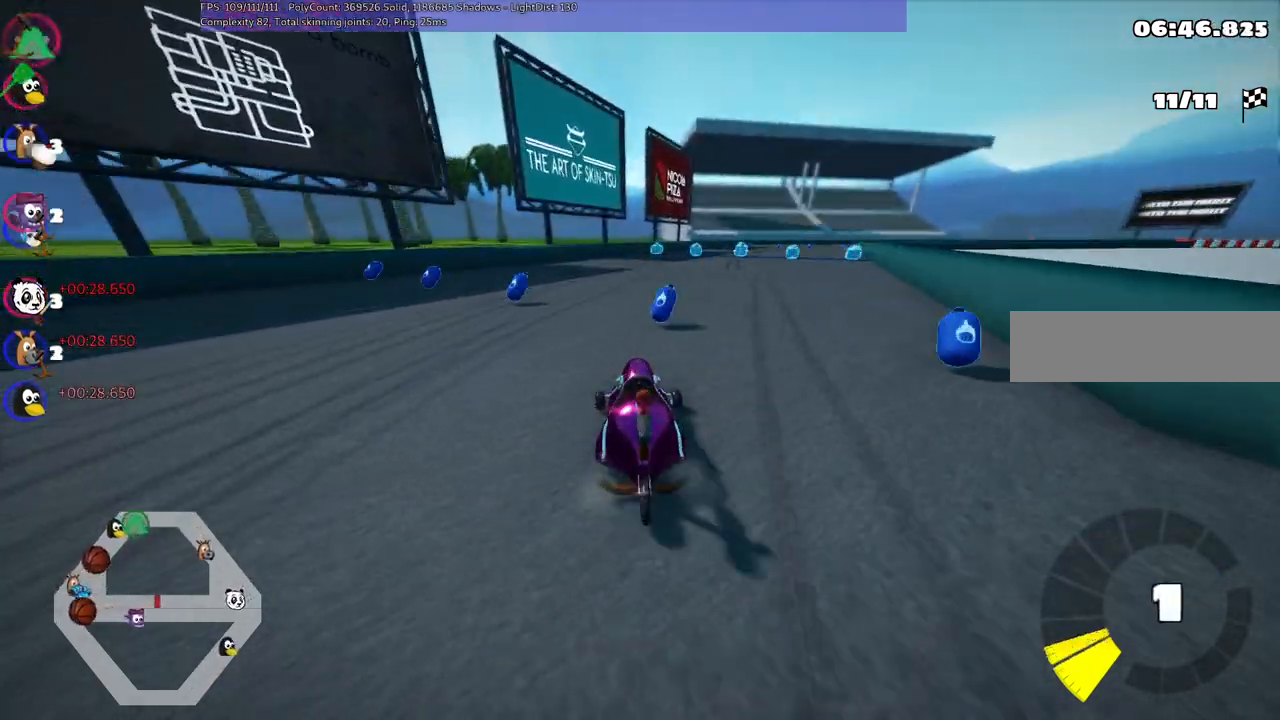
{"keys": ["m", "right", "up"], "events": [[100, "m", "up"], [200, "left", "up"], [234, "right", "up"], [484, "m", "down"], [484, "right", "down"]]}
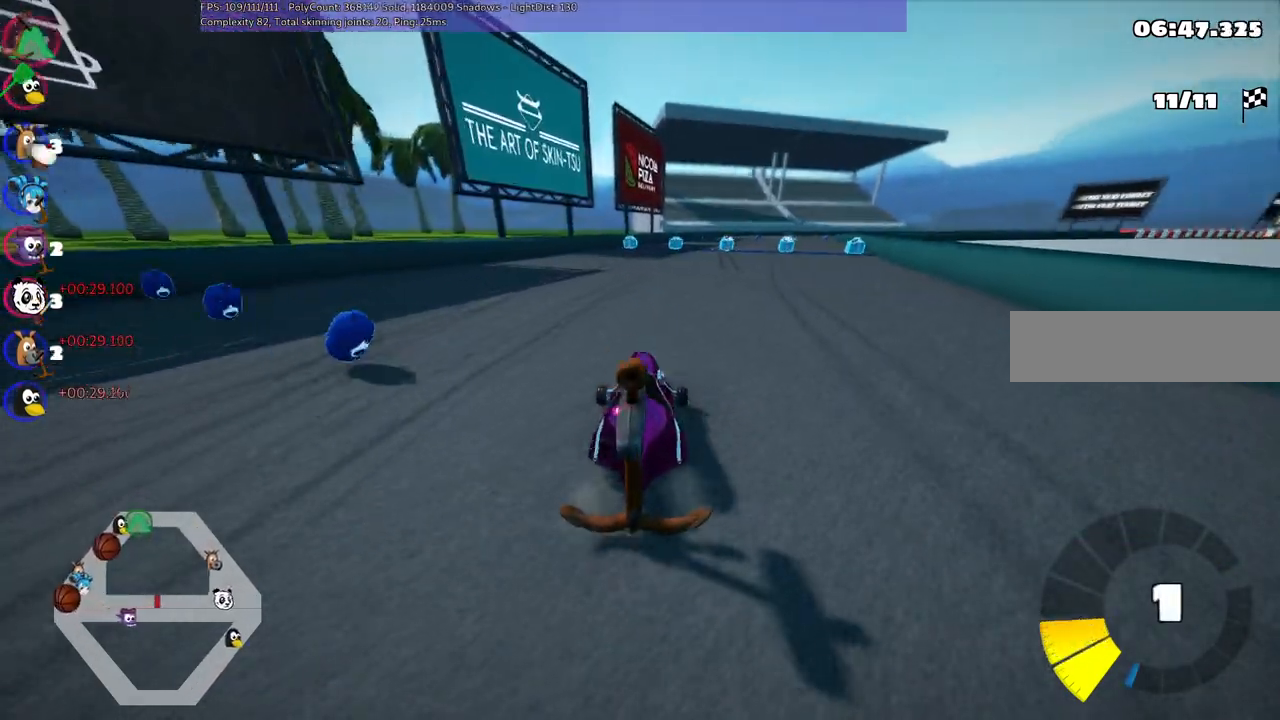
{"keys": ["left", "m", "up"], "events": [[84, "left", "down"], [217, "right", "up"]]}
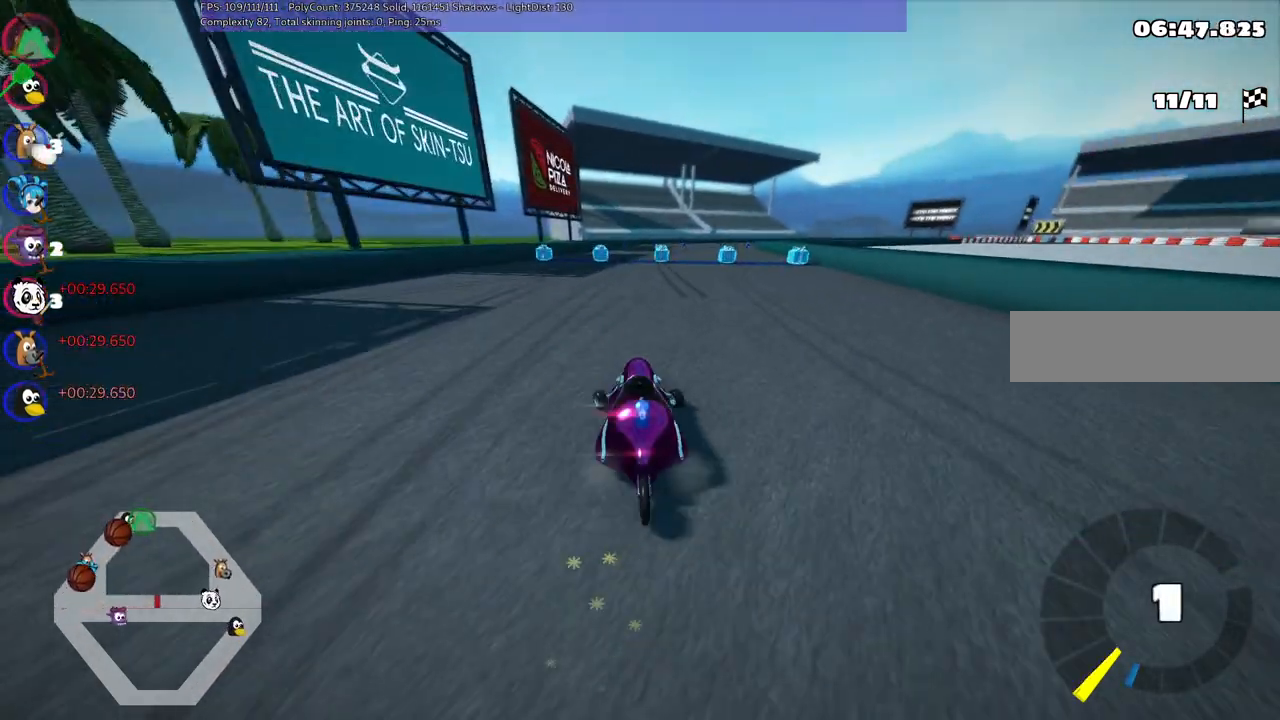
{"keys": ["right", "up"], "events": [[384, "left", "up"], [384, "right", "down"], [434, "m", "up"]]}
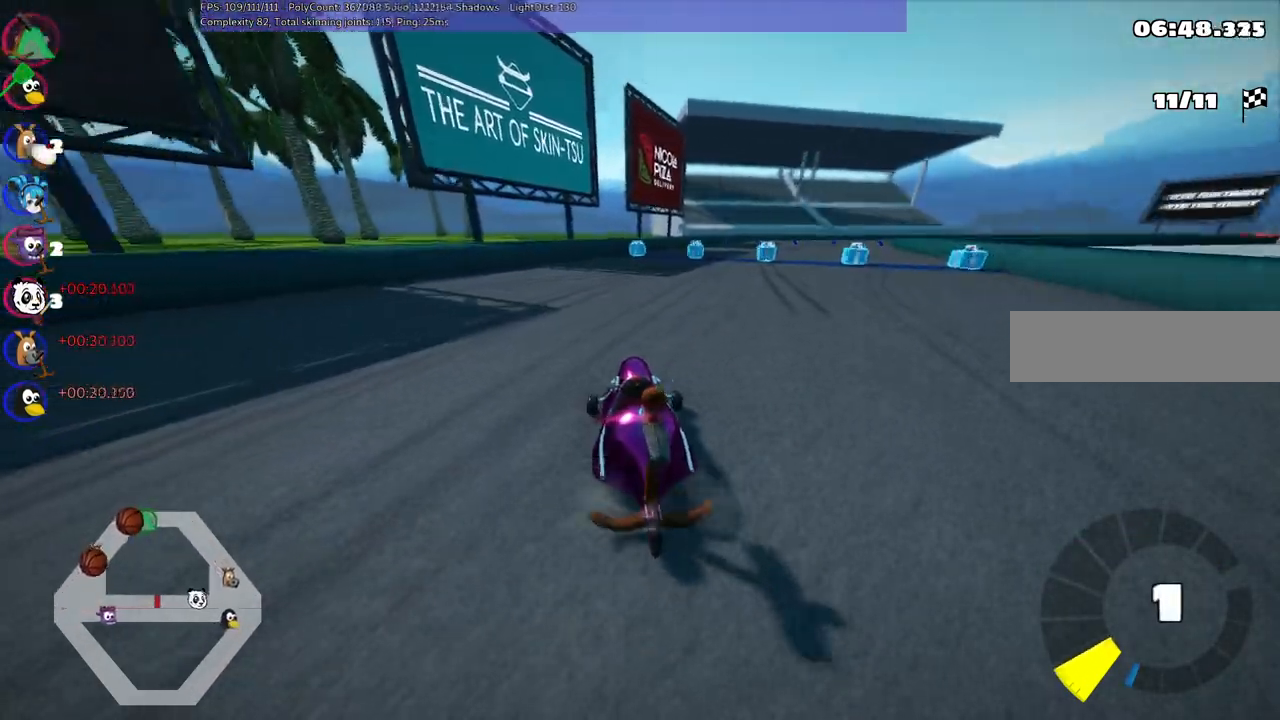
{"keys": ["up"], "events": [[167, "n", "down"], [400, "n", "up"], [500, "right", "up"]]}
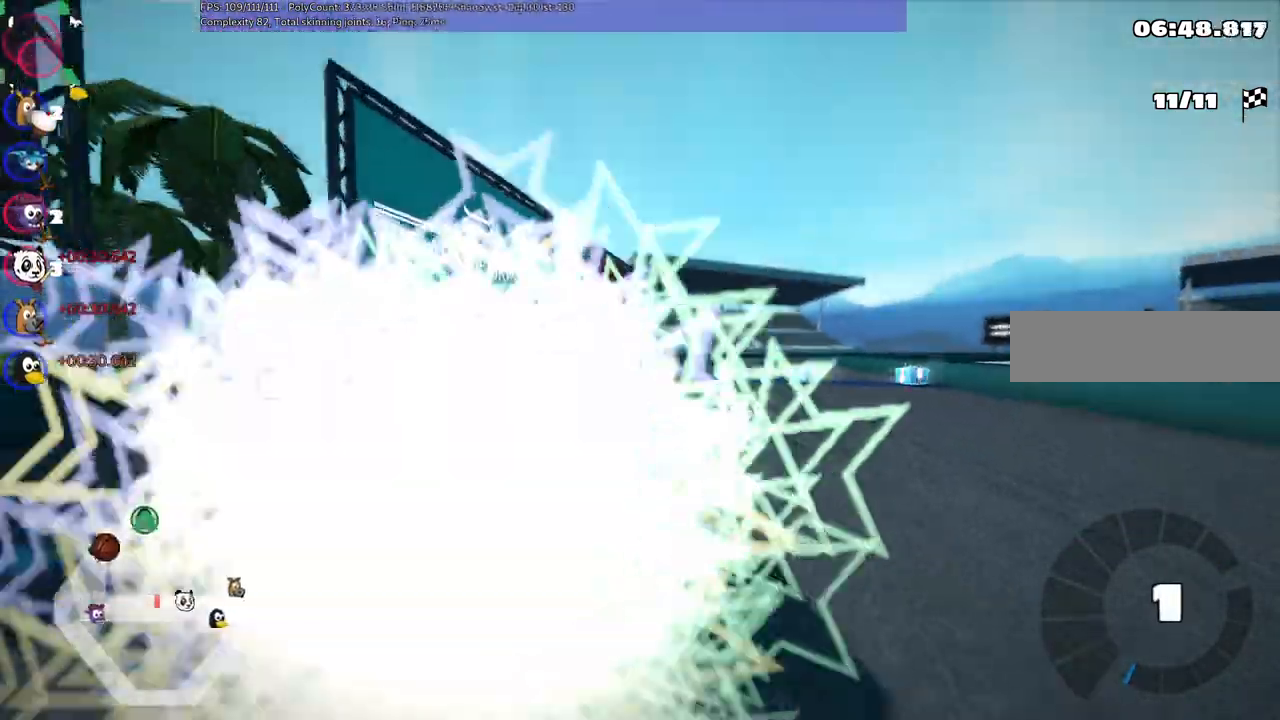
{"keys": ["up"], "events": []}
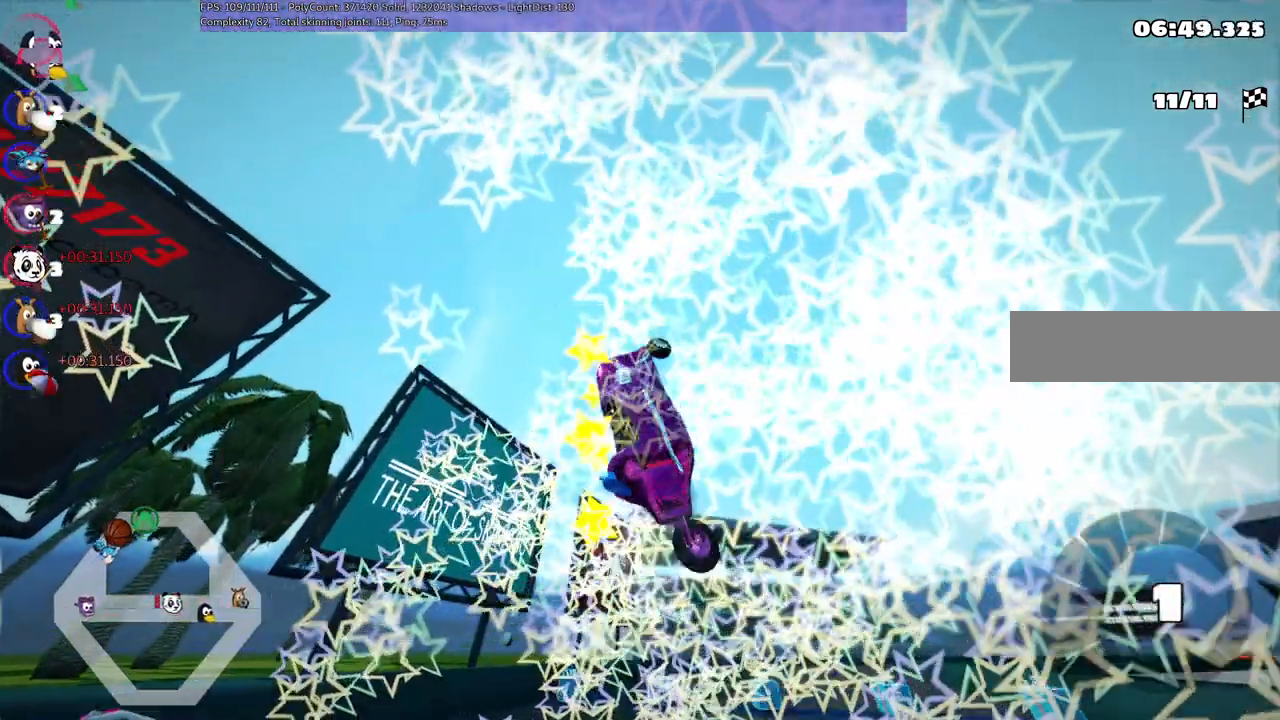
{"keys": ["up"], "events": []}
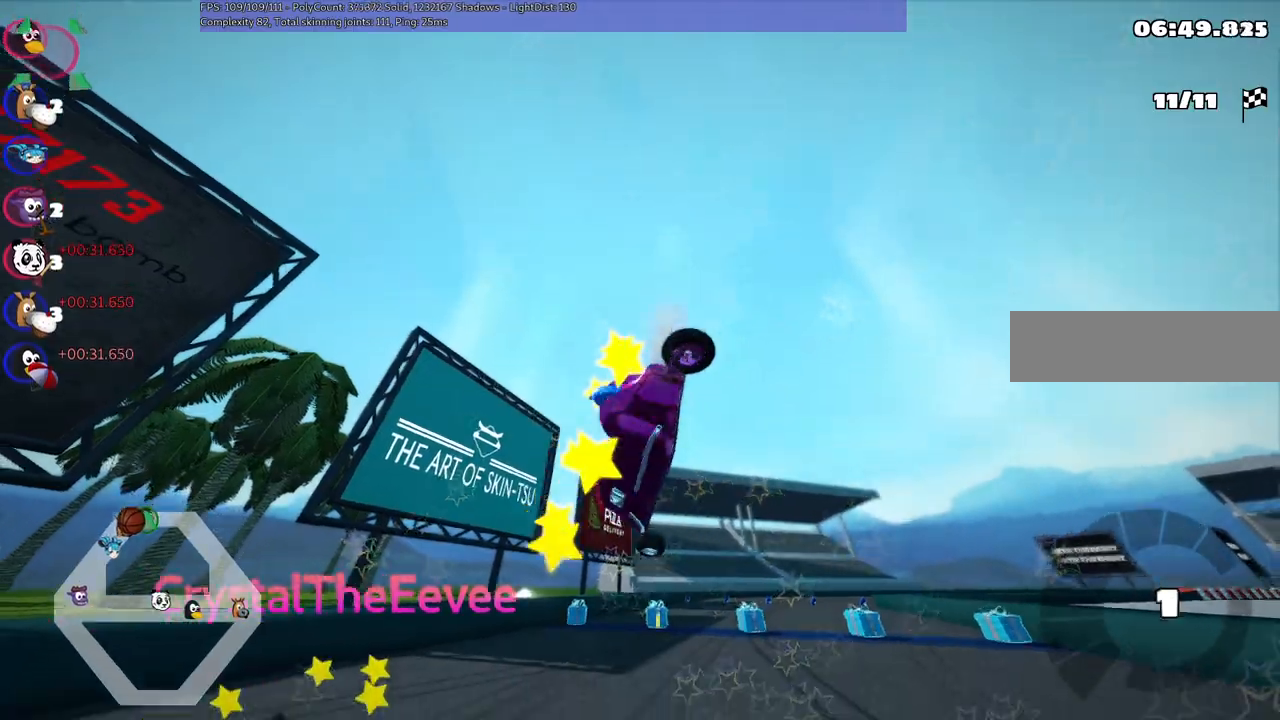
{"keys": ["right", "up"], "events": [[267, "right", "down"]]}
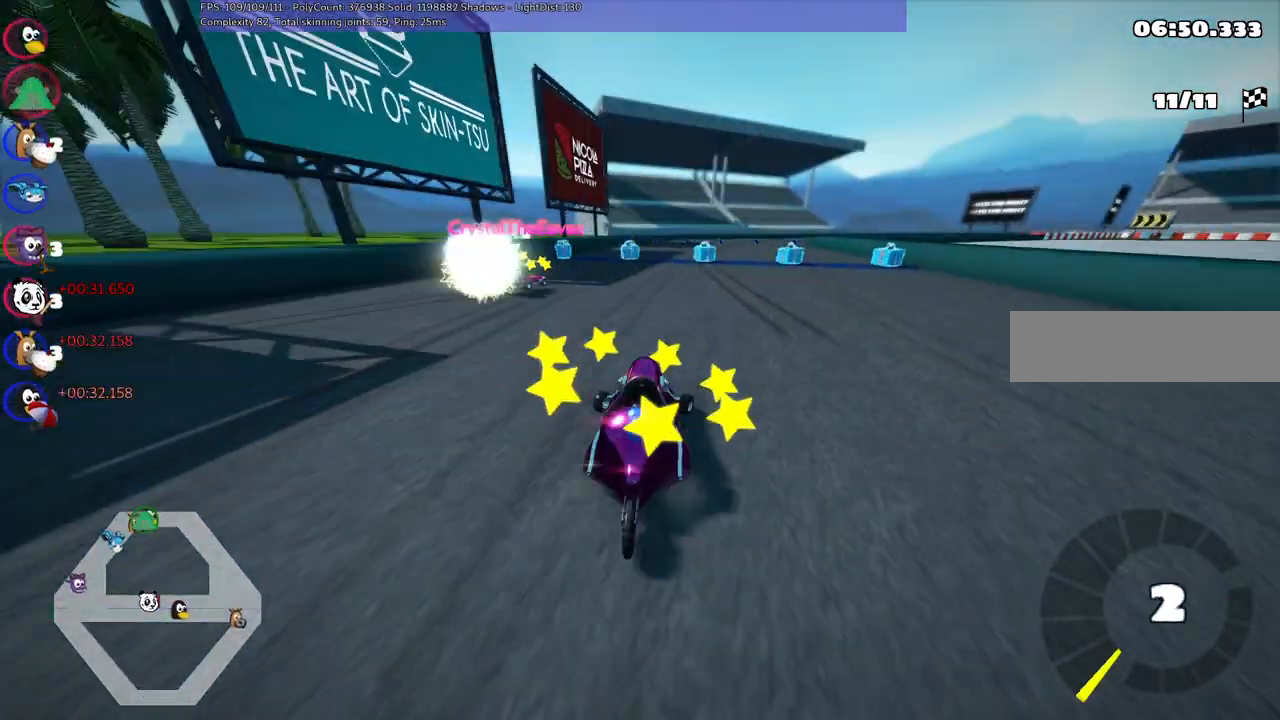
{"keys": ["right", "up"], "events": []}
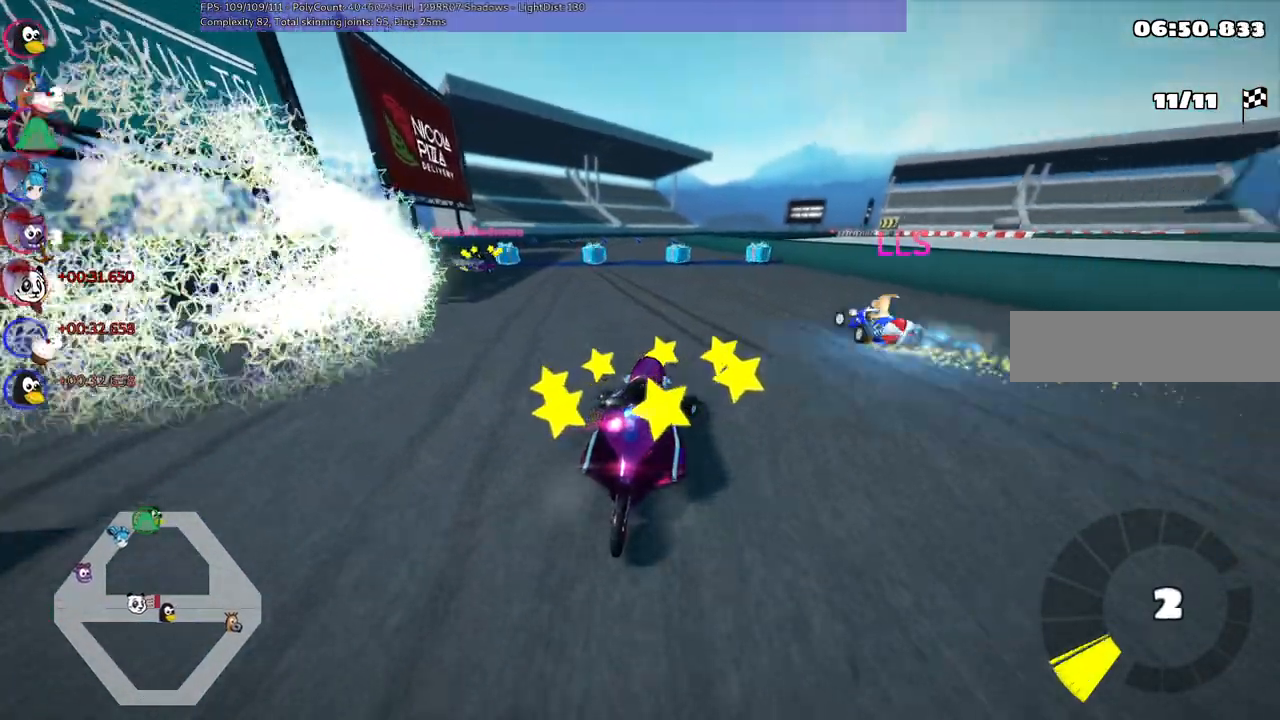
{"keys": ["left", "m", "up"], "events": [[134, "right", "up"], [300, "left", "down"], [367, "m", "down"]]}
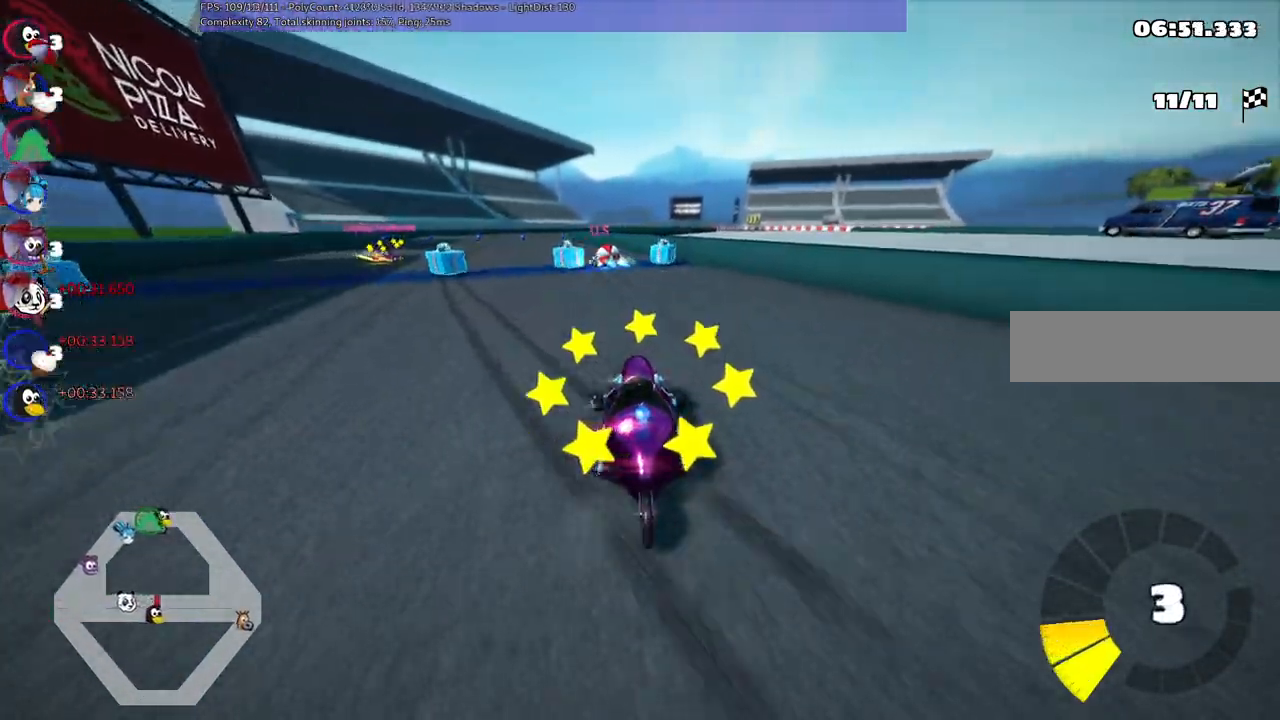
{"keys": ["m", "right", "up"], "events": [[100, "left", "up"], [100, "right", "down"]]}